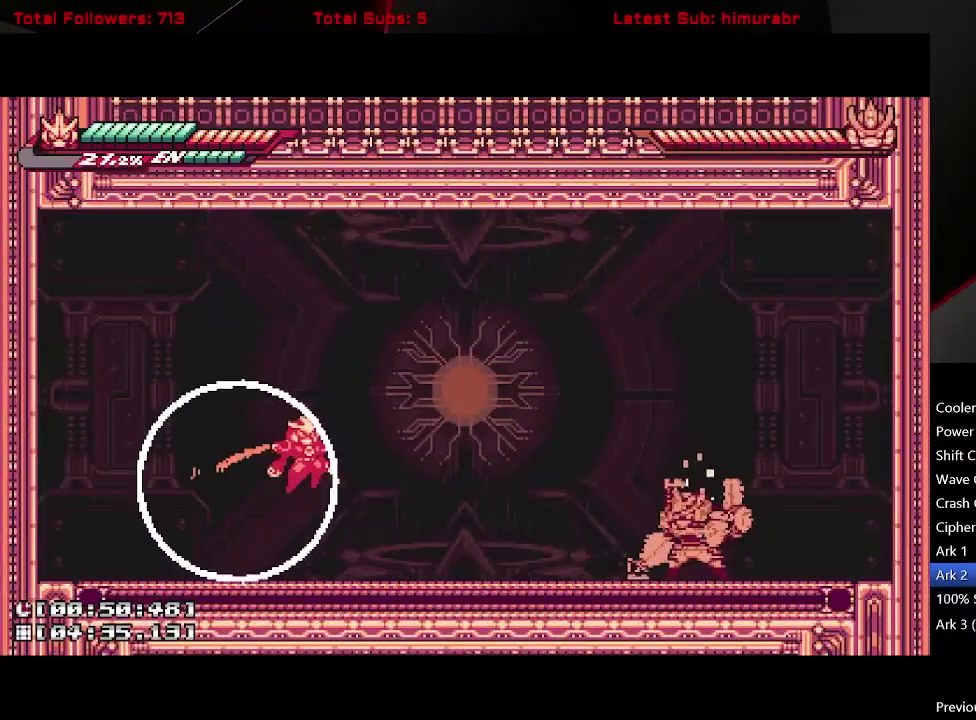
Gameplay with a controller (Xbox layout); each line is a JSON object with the inputs held at the frame after it. "events" lists button and stick changes between this image and that frame as [ms after this image, input, new state], when the widget could be followed in between. Not read: L3 R3 left_stick.
{"buttons": [], "right_stick": "center", "events": [[150, "DPAD_RIGHT", "up"], [250, "B", "down"], [317, "B", "up"]]}
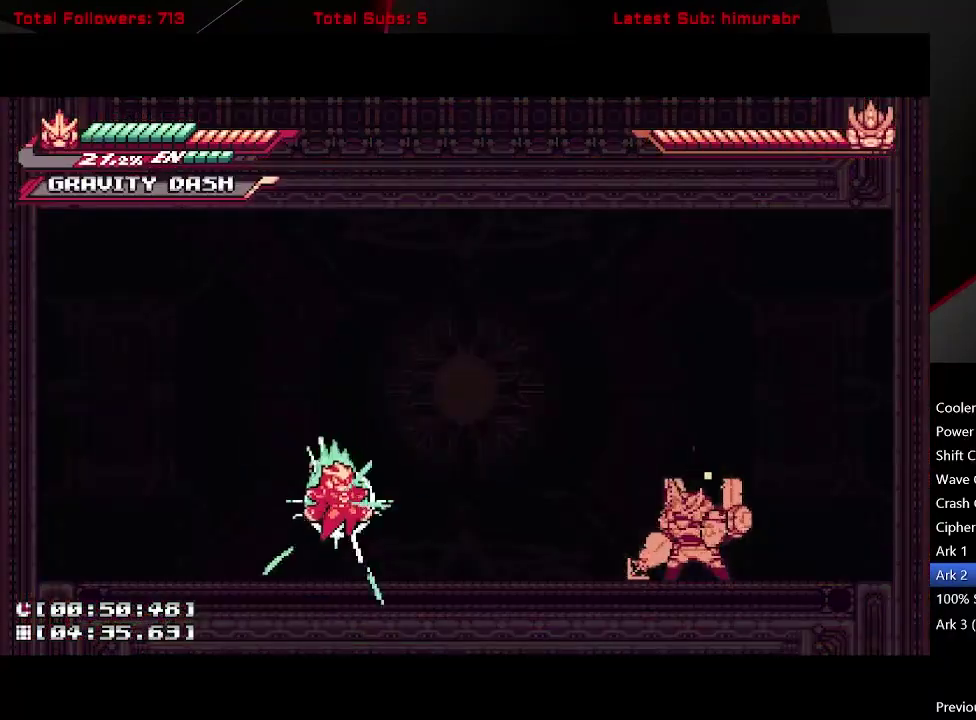
{"buttons": ["DPAD_DOWN"], "right_stick": "center", "events": [[433, "DPAD_DOWN", "down"]]}
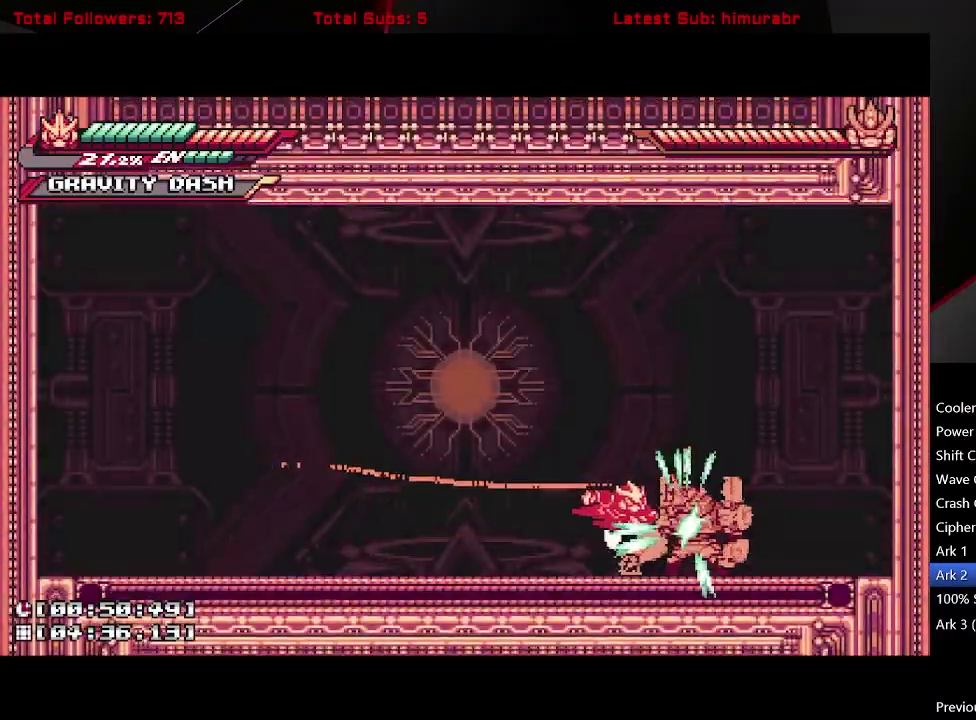
{"buttons": ["DPAD_DOWN"], "right_stick": "center", "events": [[33, "B", "down"], [100, "B", "up"], [267, "B", "down"], [333, "B", "up"]]}
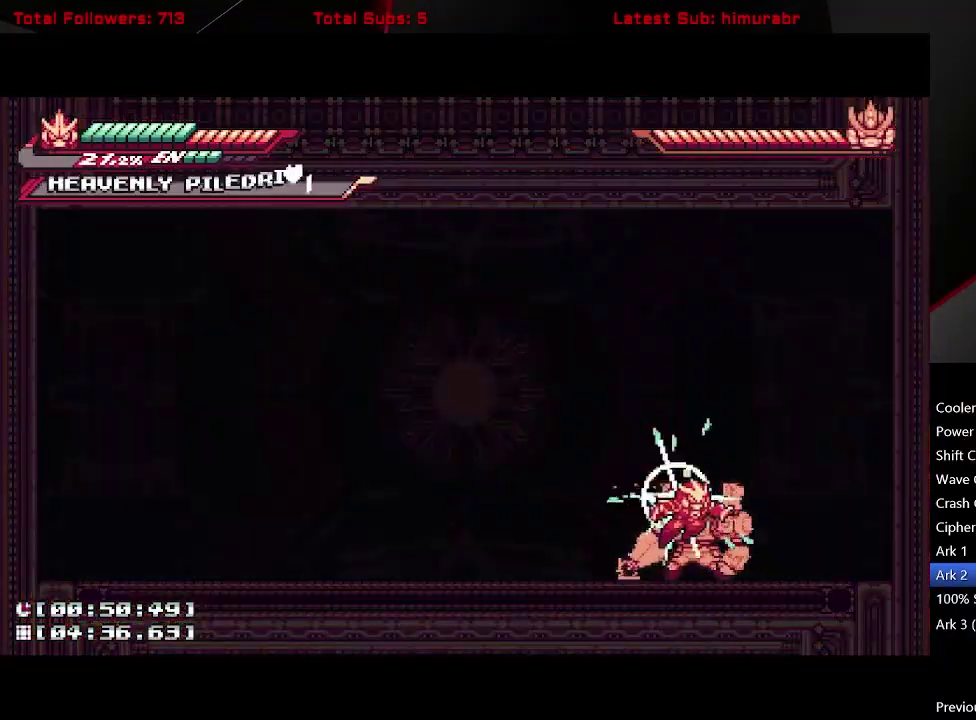
{"buttons": ["DPAD_RIGHT"], "right_stick": "center", "events": [[67, "DPAD_DOWN", "up"], [450, "DPAD_RIGHT", "down"]]}
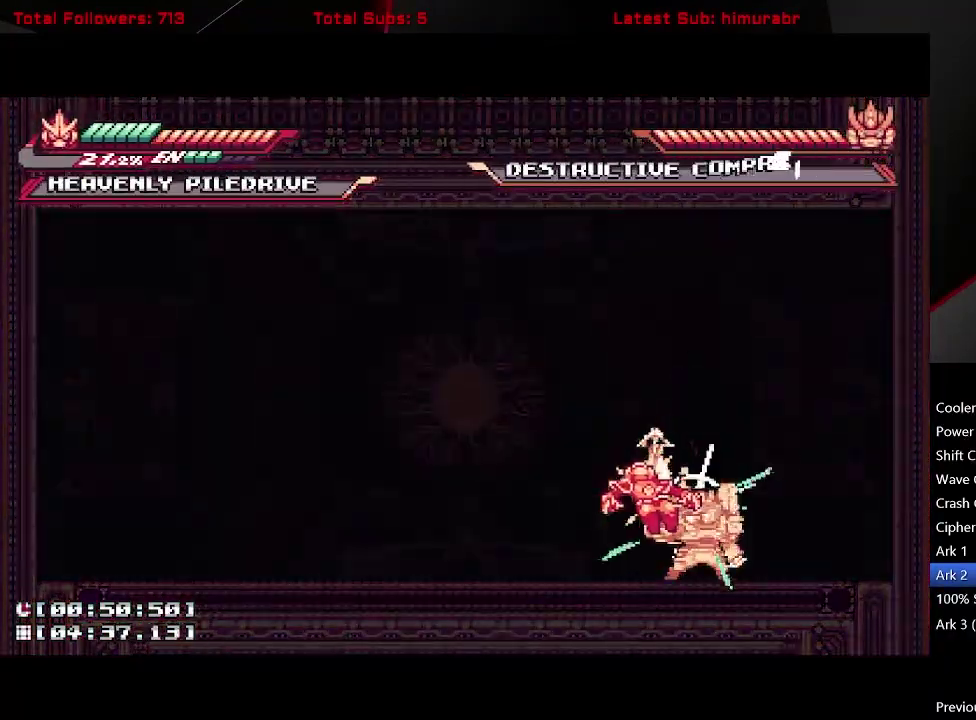
{"buttons": [], "right_stick": "center", "events": [[33, "DPAD_RIGHT", "up"]]}
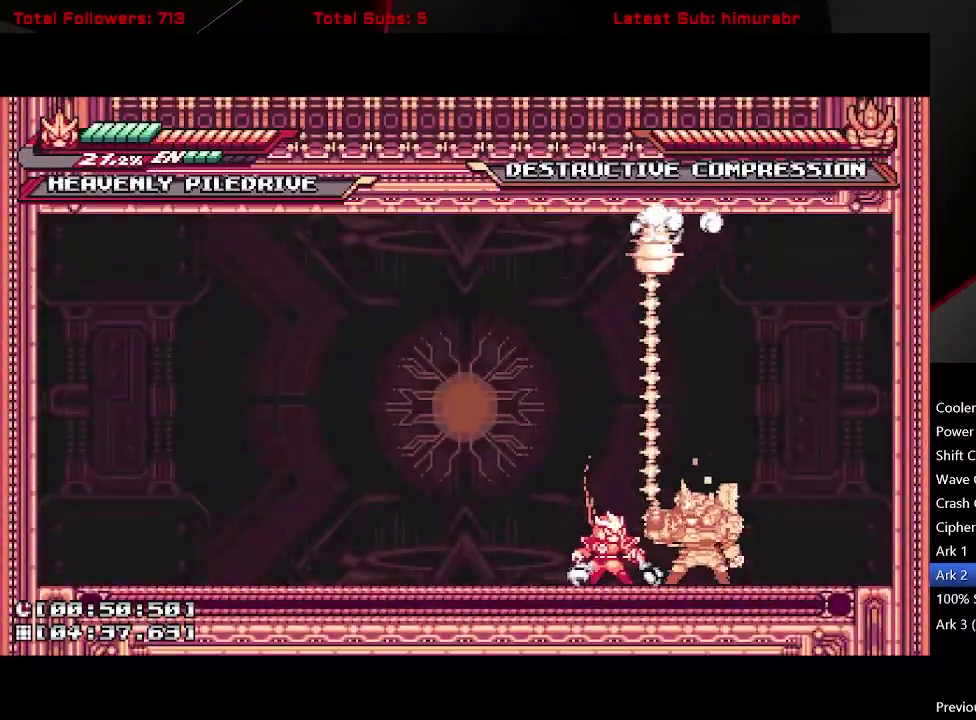
{"buttons": ["L1", "DPAD_LEFT"], "right_stick": "center", "events": [[233, "DPAD_LEFT", "down"], [233, "L1", "down"]]}
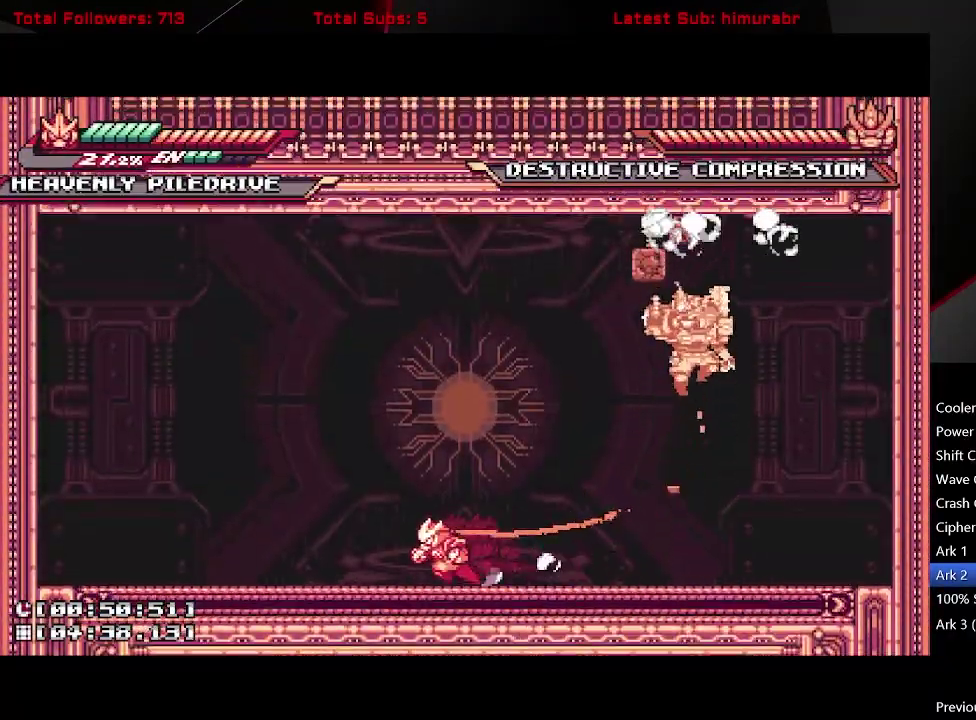
{"buttons": [], "right_stick": "center", "events": [[233, "DPAD_LEFT", "up"], [283, "L1", "up"]]}
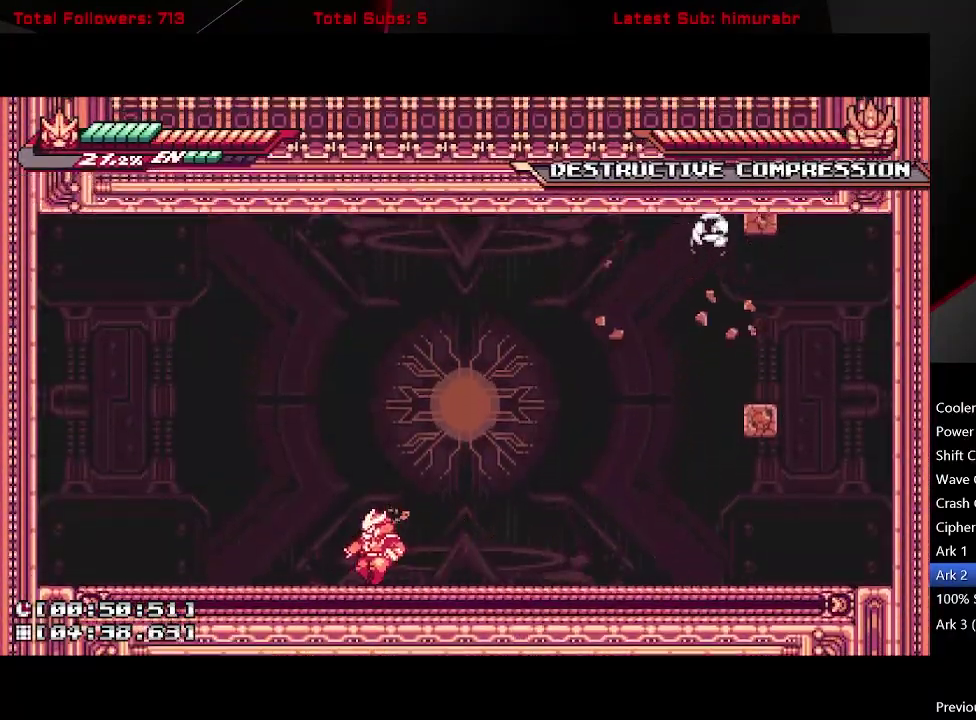
{"buttons": [], "right_stick": "center", "events": []}
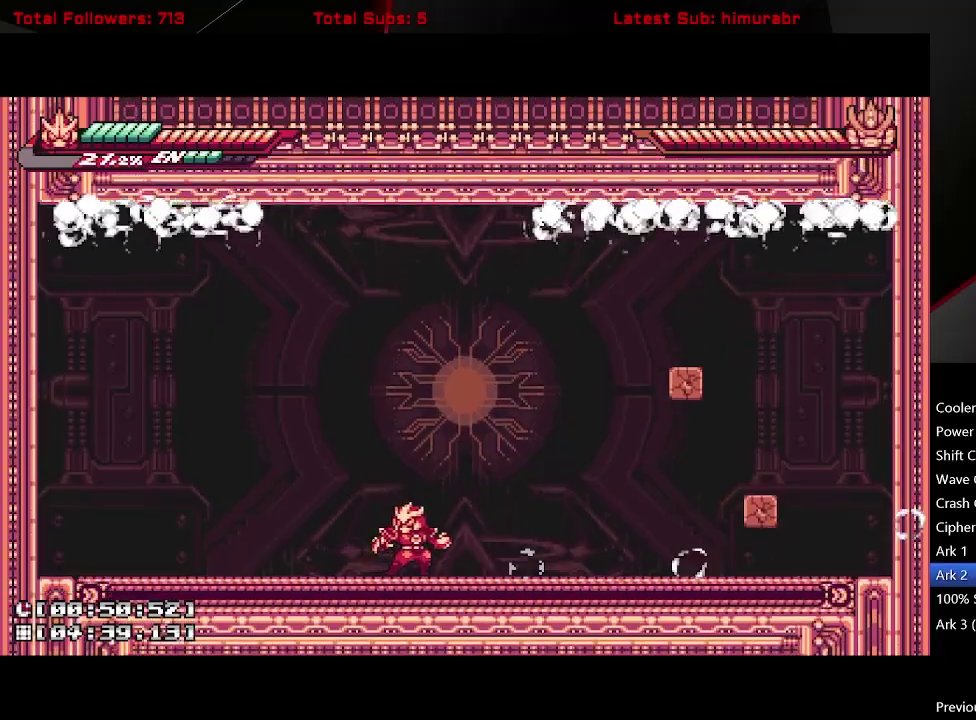
{"buttons": [], "right_stick": "center", "events": []}
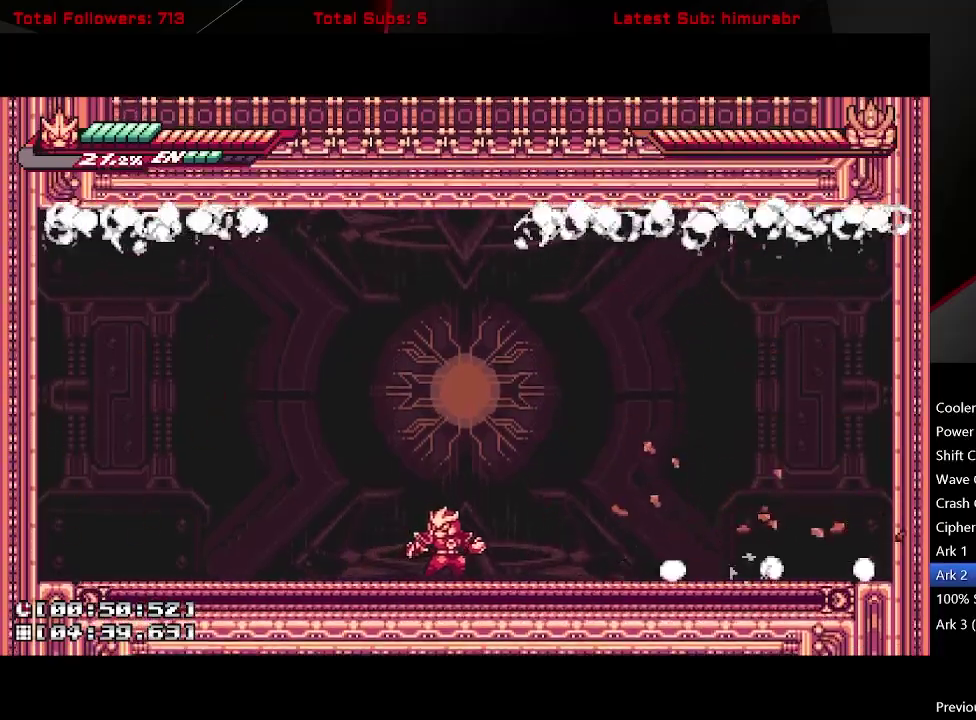
{"buttons": [], "right_stick": "center", "events": [[67, "DPAD_LEFT", "down"], [83, "L1", "down"], [267, "DPAD_LEFT", "up"], [300, "L1", "up"], [400, "DPAD_RIGHT", "down"], [483, "DPAD_RIGHT", "up"]]}
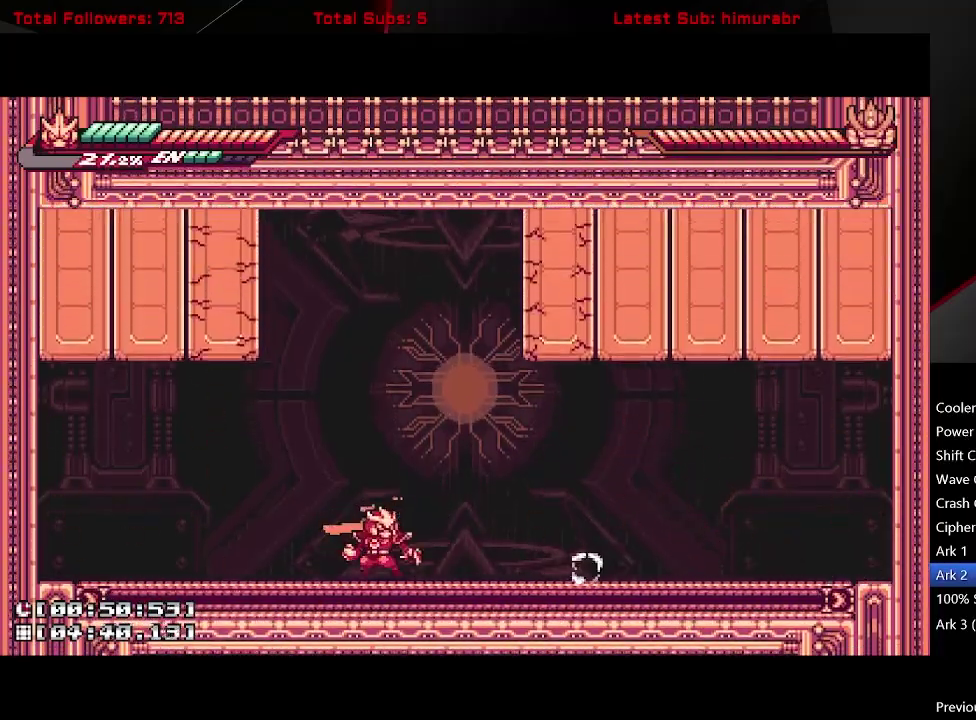
{"buttons": ["X", "L1", "DPAD_RIGHT"], "right_stick": "center", "events": [[350, "DPAD_RIGHT", "down"], [400, "A", "down"], [400, "L1", "down"], [417, "X", "down"], [500, "A", "up"]]}
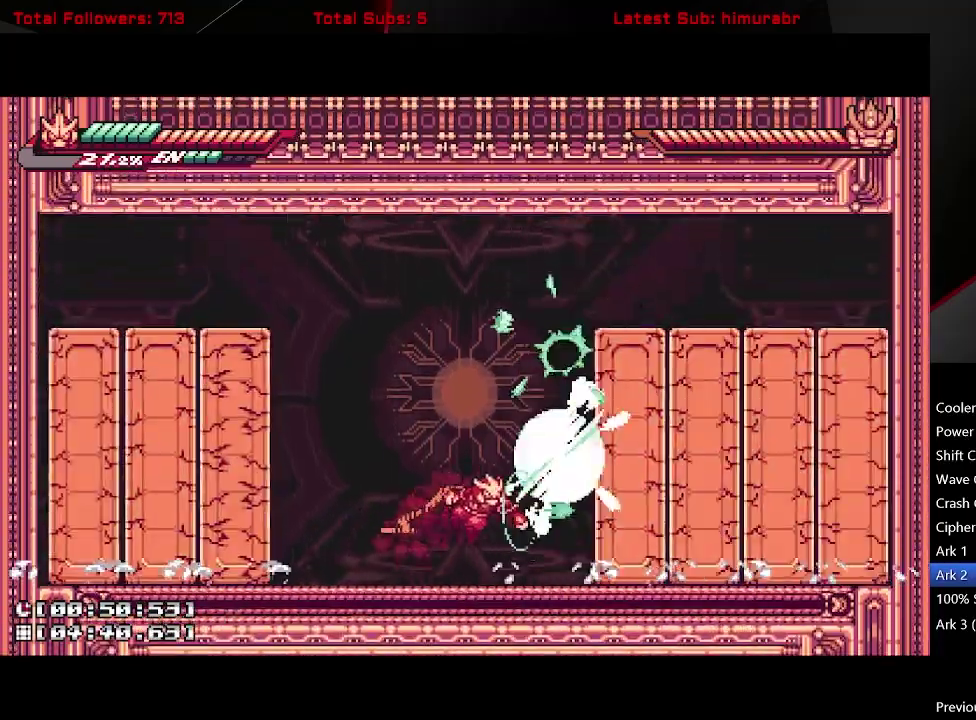
{"buttons": [], "right_stick": "center", "events": [[100, "DPAD_RIGHT", "up"], [117, "L1", "up"], [217, "DPAD_RIGHT", "down"], [333, "X", "up"], [500, "DPAD_RIGHT", "up"]]}
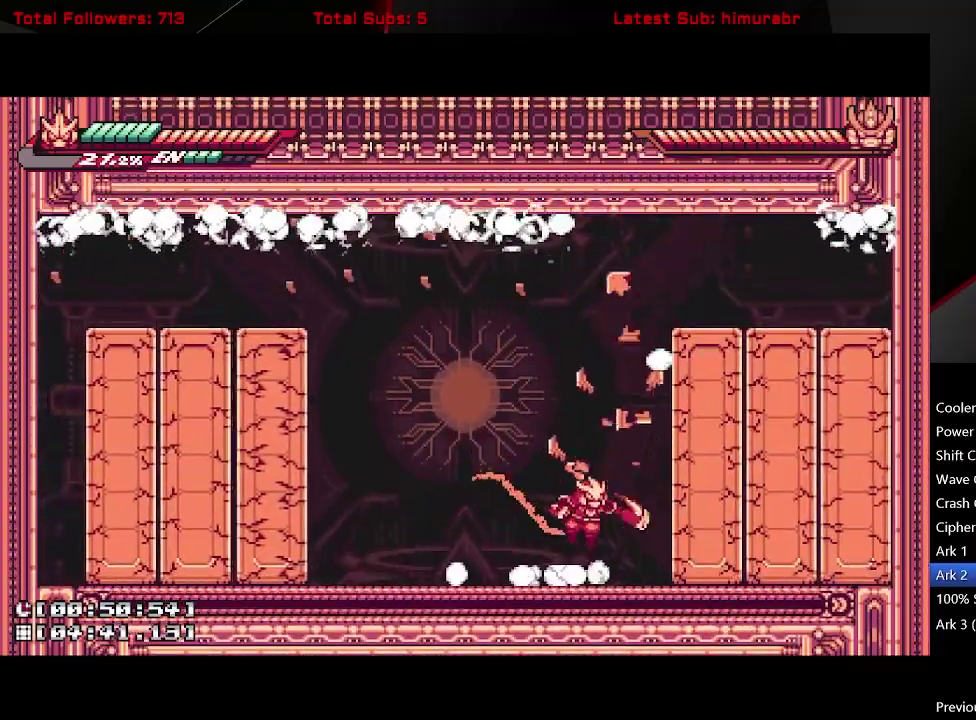
{"buttons": ["DPAD_RIGHT"], "right_stick": "center", "events": [[17, "A", "down"], [67, "X", "down"], [83, "DPAD_RIGHT", "down"], [100, "A", "up"], [467, "X", "up"]]}
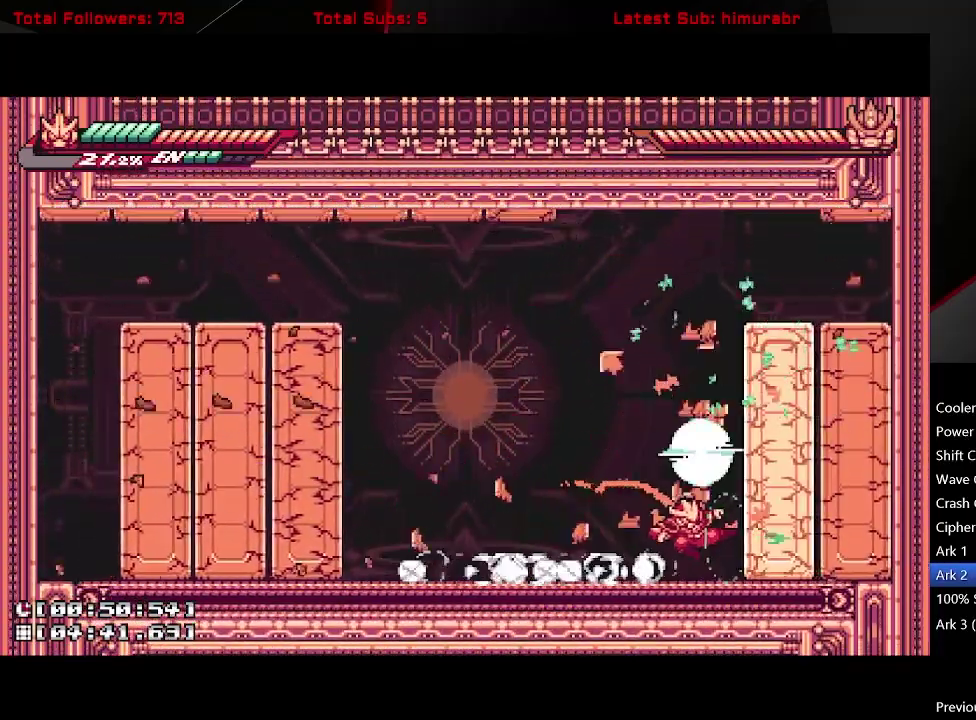
{"buttons": ["L1", "DPAD_LEFT"], "right_stick": "center", "events": [[217, "DPAD_RIGHT", "up"], [450, "DPAD_LEFT", "down"], [467, "L1", "down"]]}
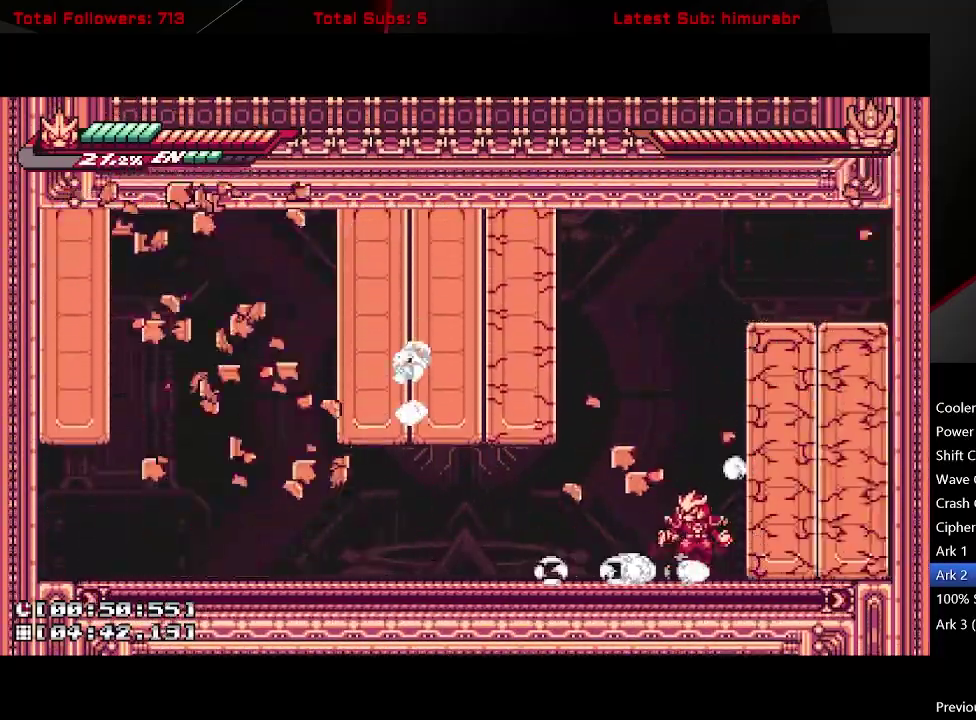
{"buttons": ["X", "DPAD_LEFT"], "right_stick": "center", "events": [[50, "A", "down"], [117, "X", "down"], [183, "A", "up"], [250, "DPAD_LEFT", "up"], [267, "L1", "up"], [333, "DPAD_LEFT", "down"]]}
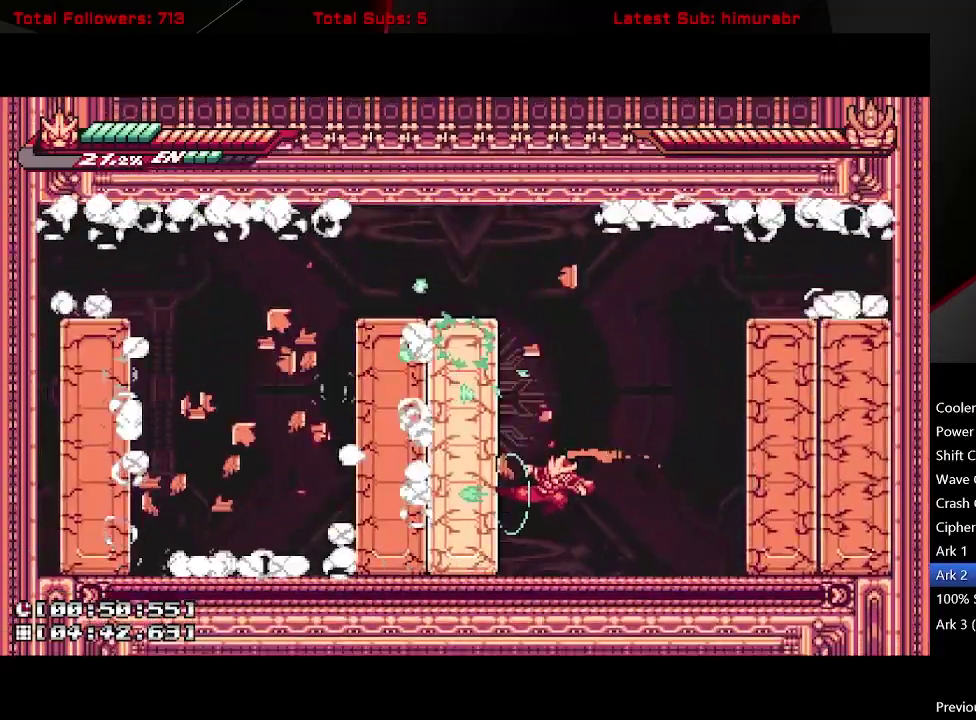
{"buttons": ["X"], "right_stick": "center", "events": [[17, "DPAD_LEFT", "up"], [17, "X", "up"], [200, "DPAD_LEFT", "down"], [217, "A", "down"], [267, "X", "down"], [317, "A", "up"], [350, "DPAD_LEFT", "up"]]}
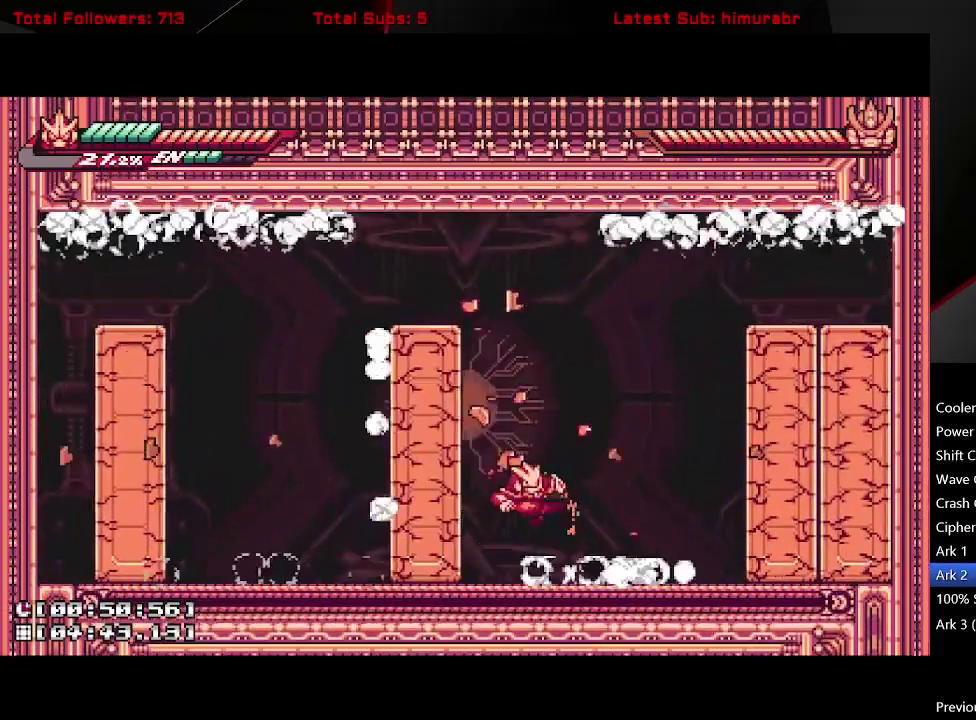
{"buttons": ["L1", "DPAD_LEFT"], "right_stick": "center", "events": [[17, "DPAD_LEFT", "down"], [133, "X", "up"], [167, "DPAD_LEFT", "up"], [350, "DPAD_LEFT", "down"], [383, "L1", "down"]]}
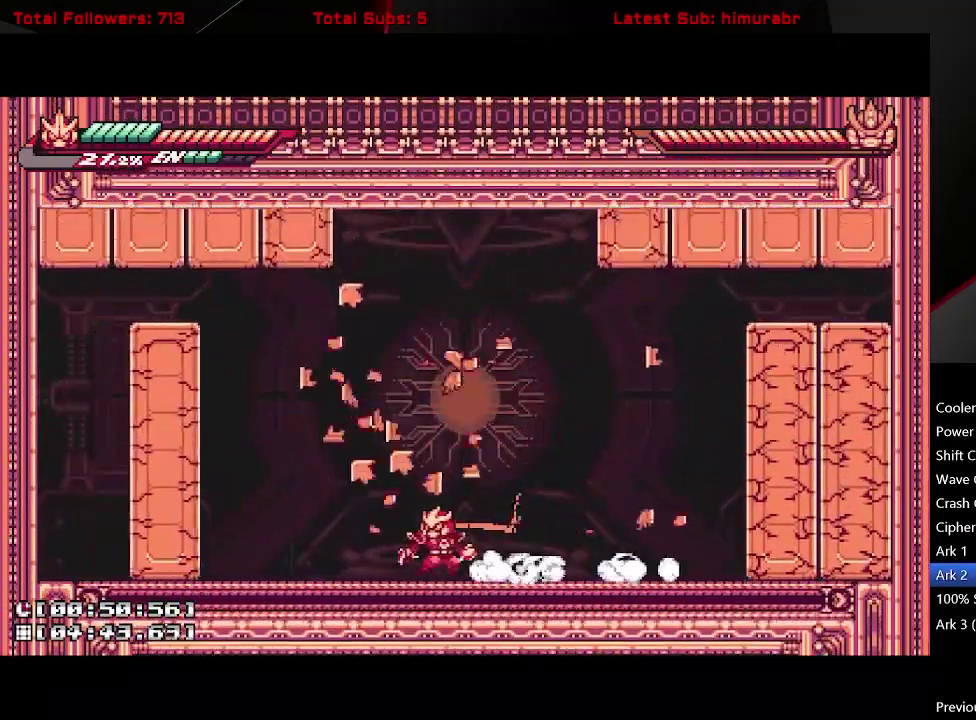
{"buttons": ["X", "L1", "DPAD_LEFT"], "right_stick": "center", "events": [[17, "DPAD_LEFT", "up"], [17, "L1", "up"], [283, "DPAD_LEFT", "down"], [283, "L1", "down"], [333, "A", "down"], [417, "X", "down"], [483, "A", "up"]]}
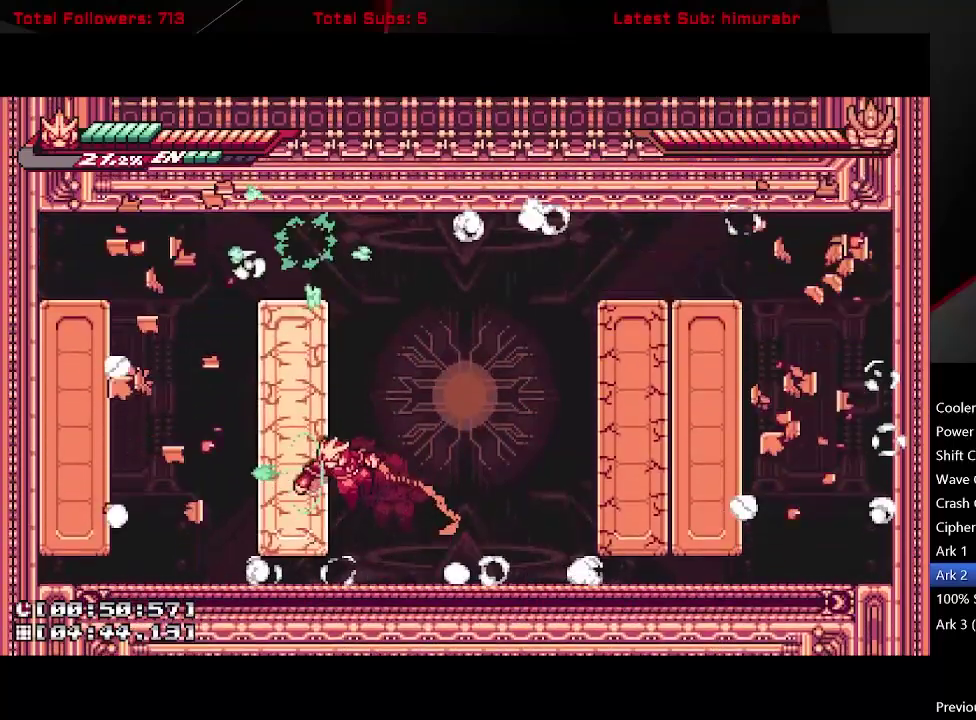
{"buttons": [], "right_stick": "center", "events": [[33, "DPAD_LEFT", "up"], [50, "L1", "up"], [317, "X", "up"], [383, "DPAD_RIGHT", "down"], [483, "DPAD_RIGHT", "up"]]}
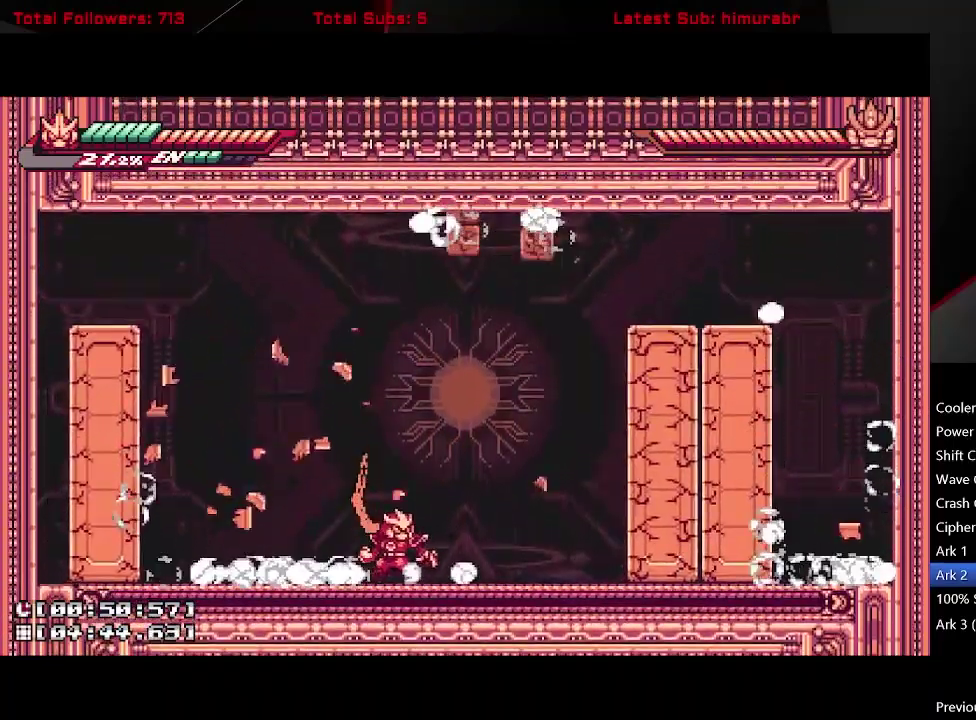
{"buttons": ["L1", "DPAD_LEFT"], "right_stick": "center", "events": [[300, "DPAD_LEFT", "down"], [383, "L1", "down"]]}
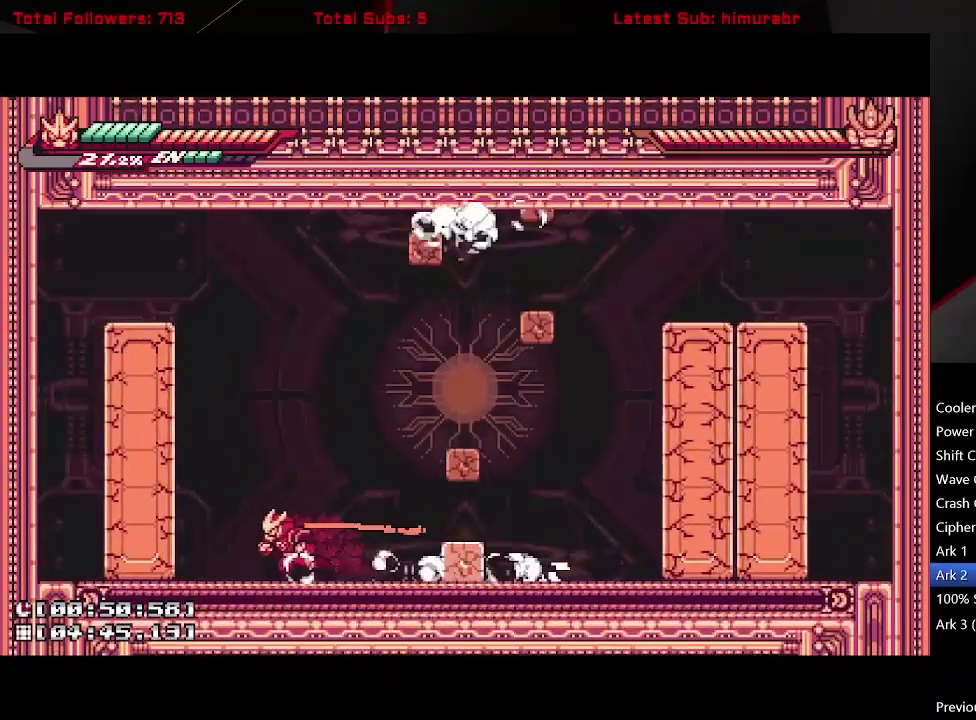
{"buttons": [], "right_stick": "center", "events": [[117, "DPAD_LEFT", "up"], [150, "L1", "up"], [233, "DPAD_RIGHT", "down"], [333, "DPAD_RIGHT", "up"]]}